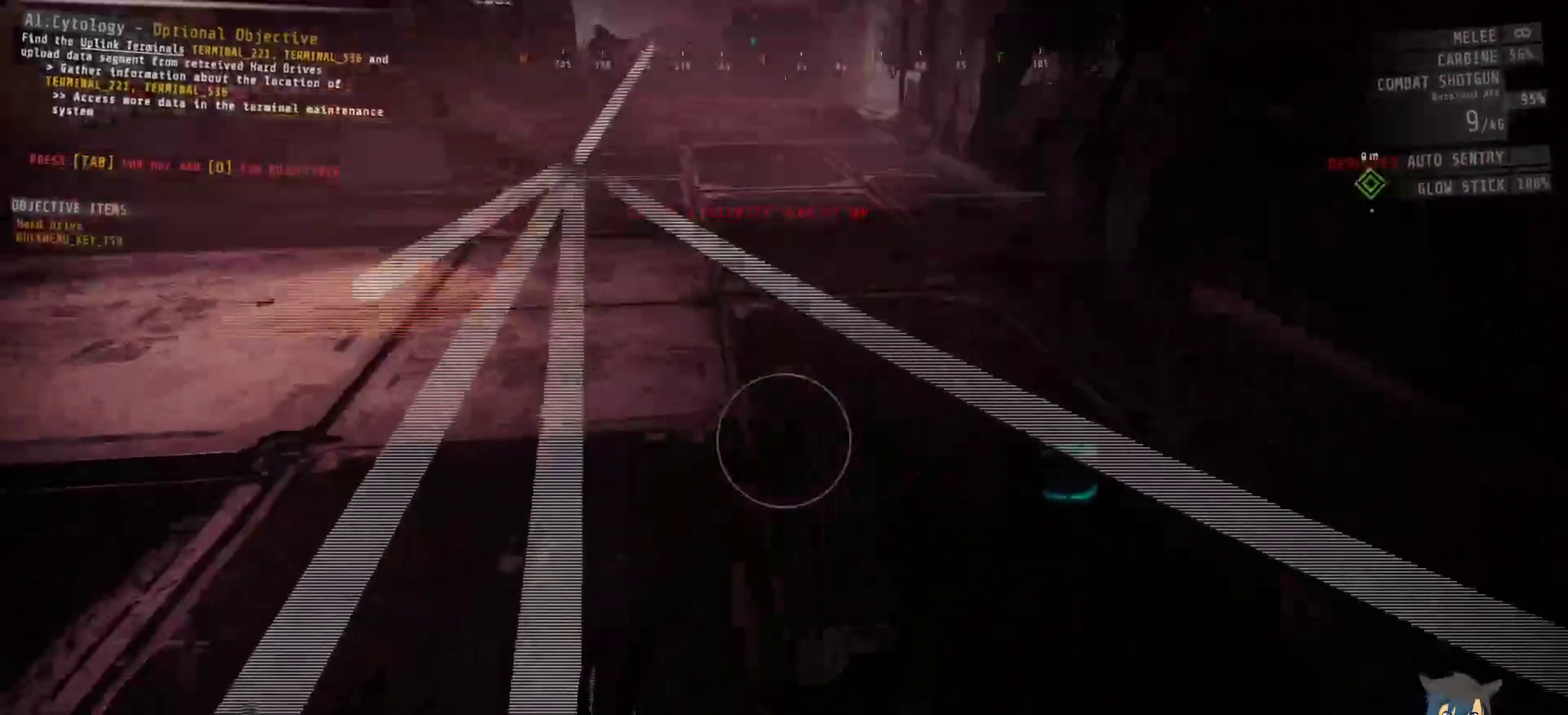
Gameplay with keyboard and mouse; each line is a JSON object with the keys and mouse buttons held at the frame after it. "events" lists presses ("down") and releases ("up") of "a", "c", "ctrl", "d", "e", "f", "q", "r", "s", "shift", "space", "tab", "w", "x", "z", "mouse_left", "mouse_wheel", "mouse_right", "mouse_mb4" and "mouse_mb5" between this image and that frame as [ms after this image, input, new state], when the widget could be followed in between. "mouse_left", "mouse_wheel", "mouse_right", "mouse_mb4", "mouse_mb5" = the "left", "wheel", "right", "mb4", "mb5" buttons of the "mouse" list. No other keys are recorded. "wheel" means that the mouse wheel is clicked or scrolled. Mouse movement is not recorded.
{"keys": ["s"], "mouse": [], "events": []}
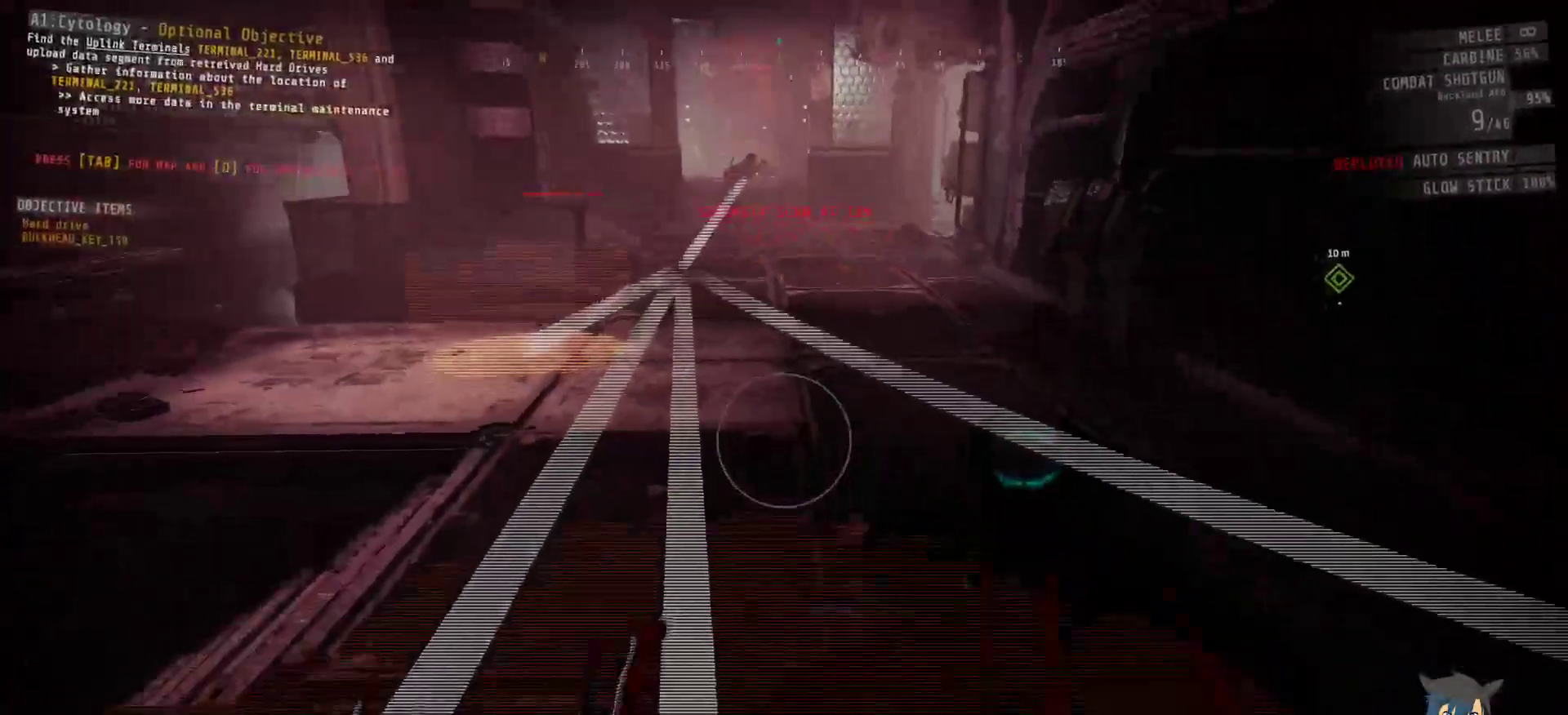
{"keys": [], "mouse": [], "events": [[117, "s", "up"], [300, "w", "down"], [417, "w", "up"]]}
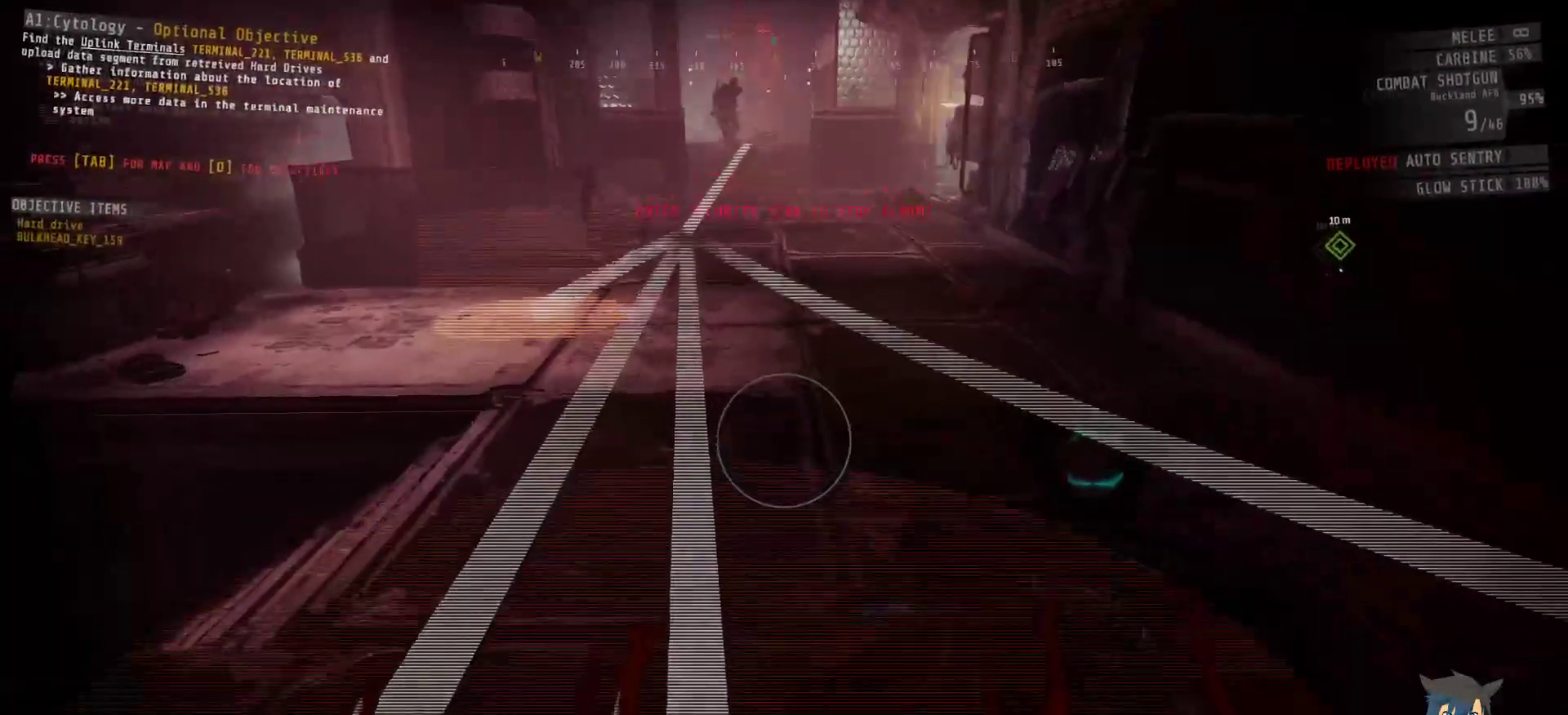
{"keys": [], "mouse": [], "events": [[233, "w", "down"], [350, "w", "up"]]}
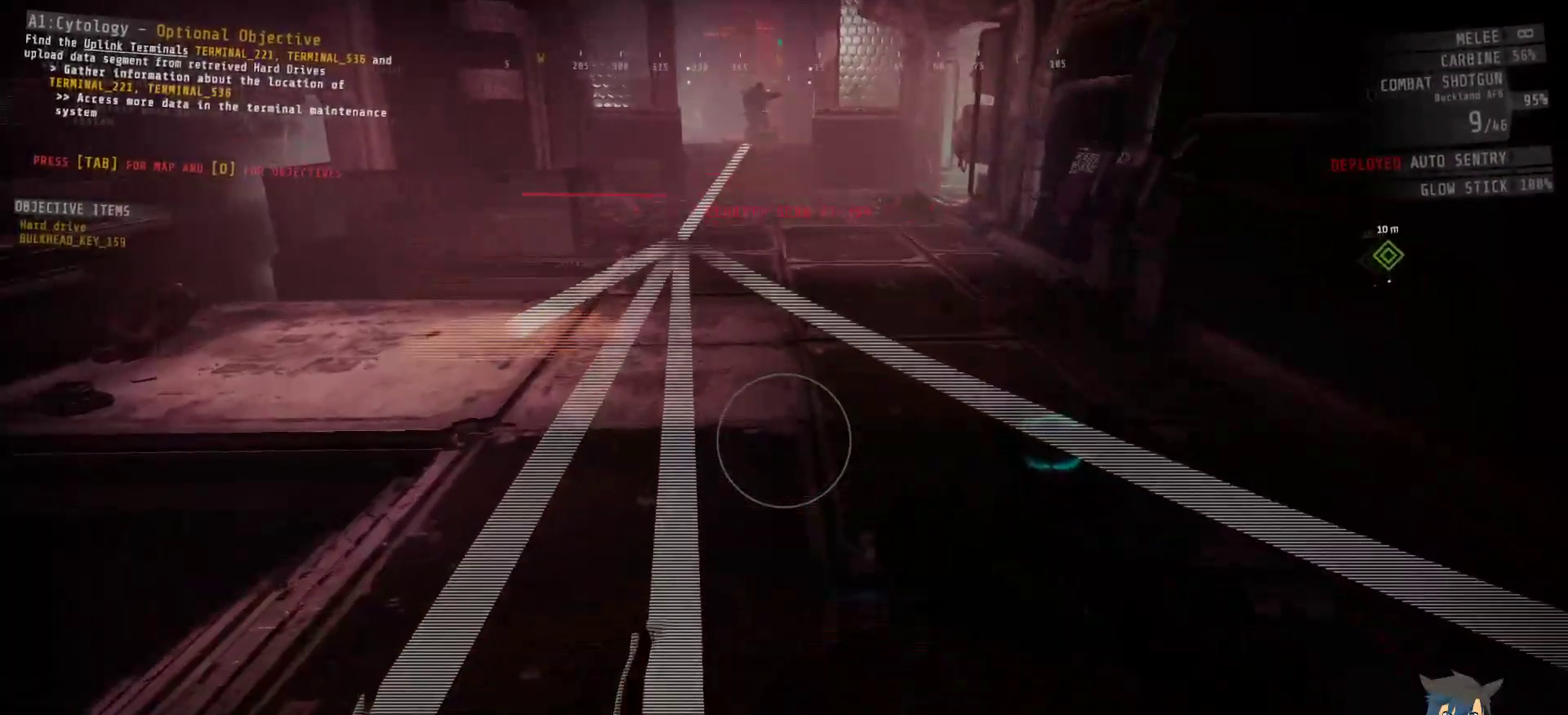
{"keys": [], "mouse": [], "events": []}
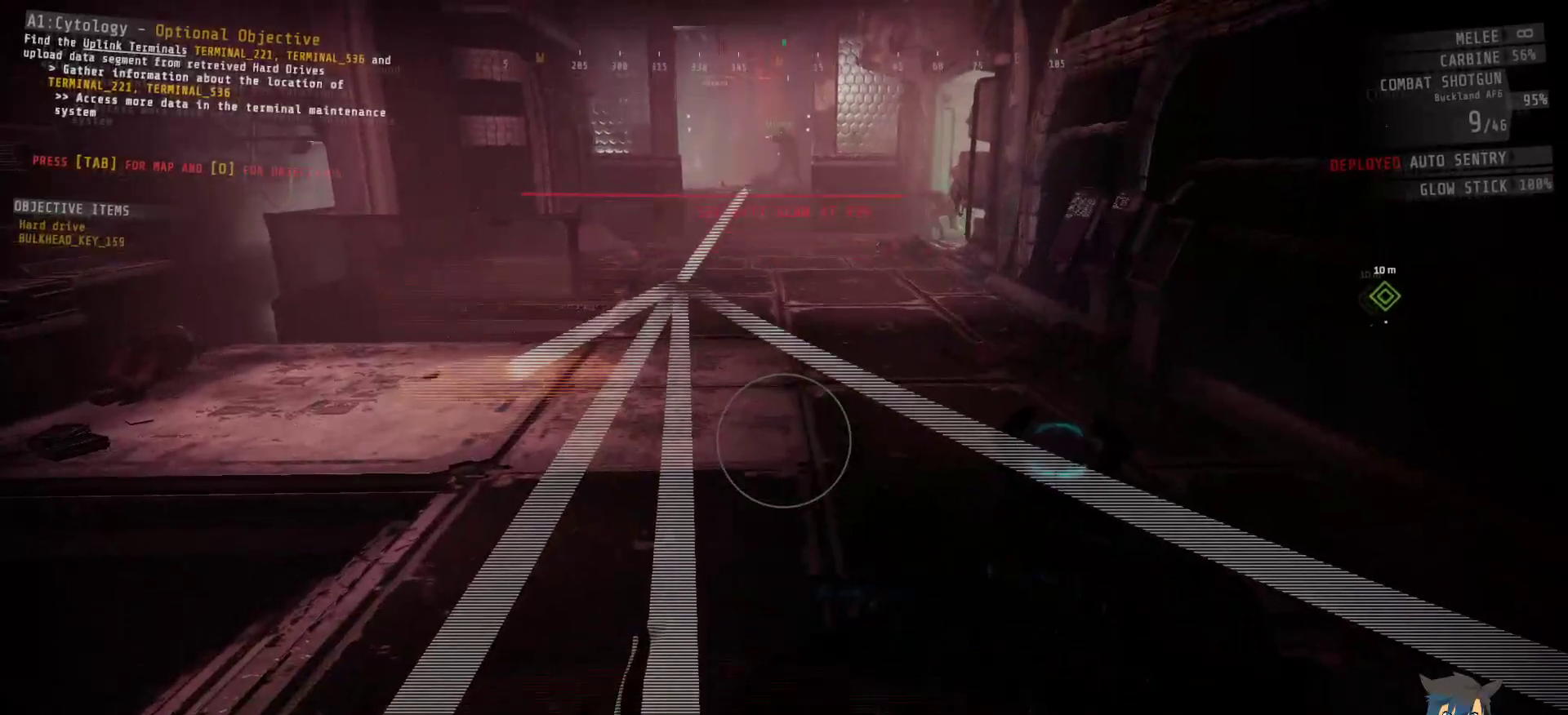
{"keys": [], "mouse": [], "events": []}
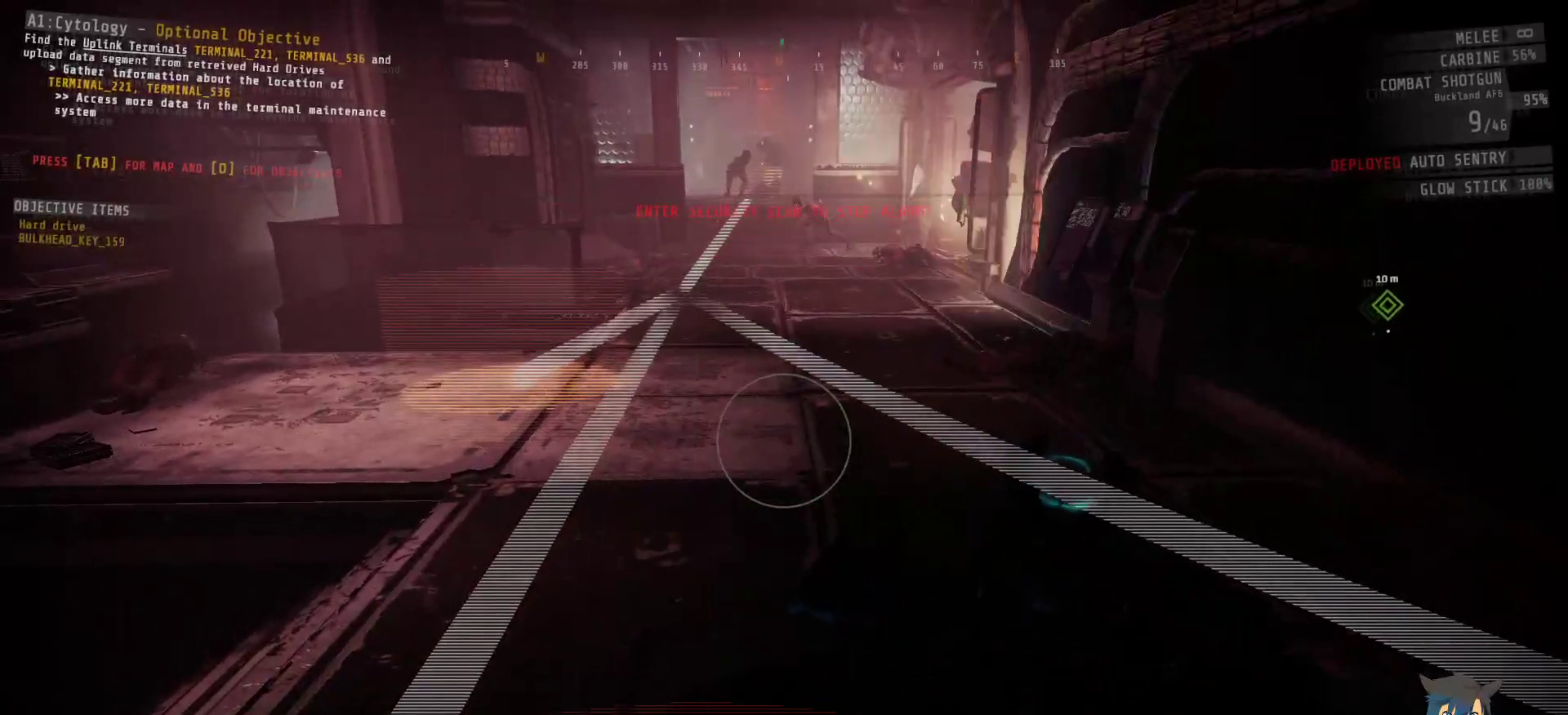
{"keys": ["w"], "mouse": [], "events": [[483, "w", "down"]]}
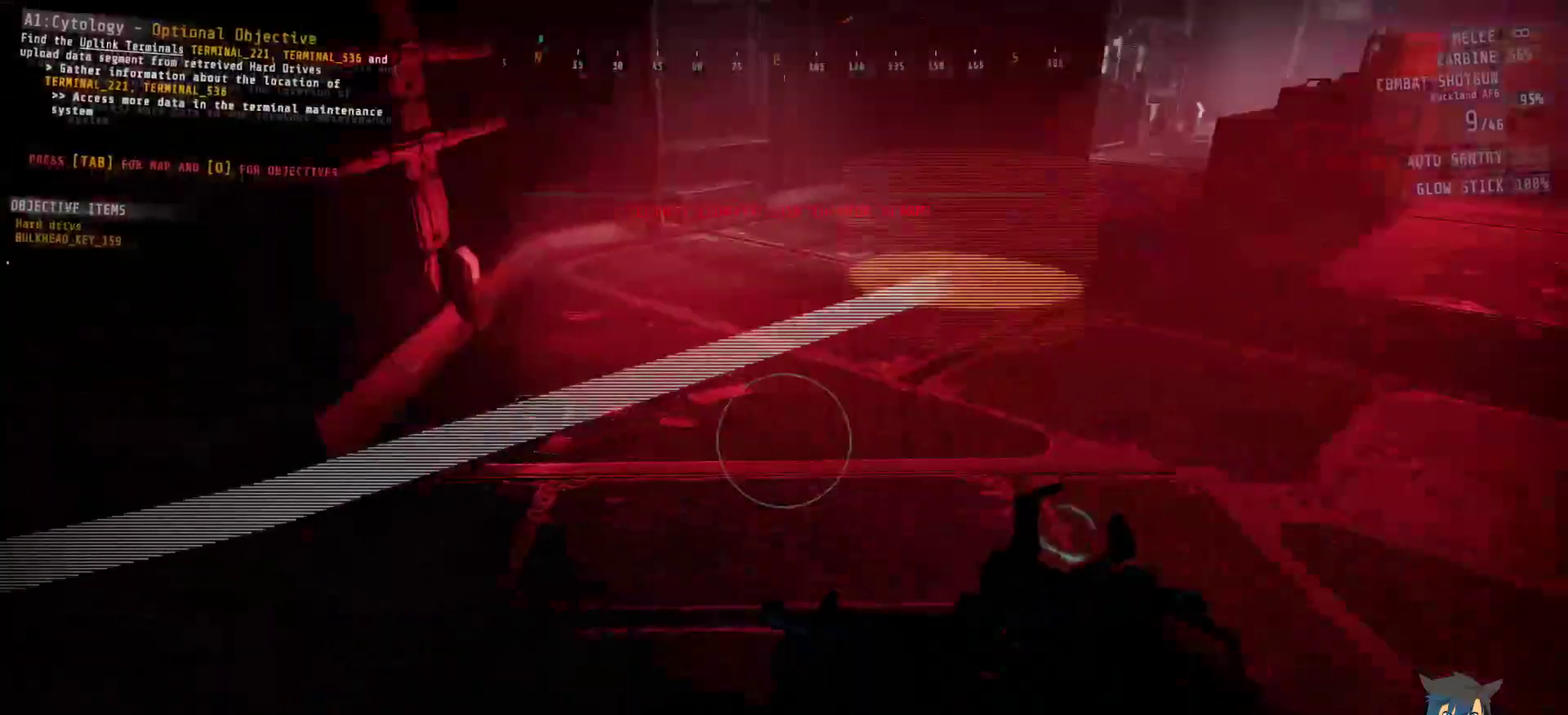
{"keys": ["shift", "w"], "mouse": [], "events": [[200, "shift", "down"]]}
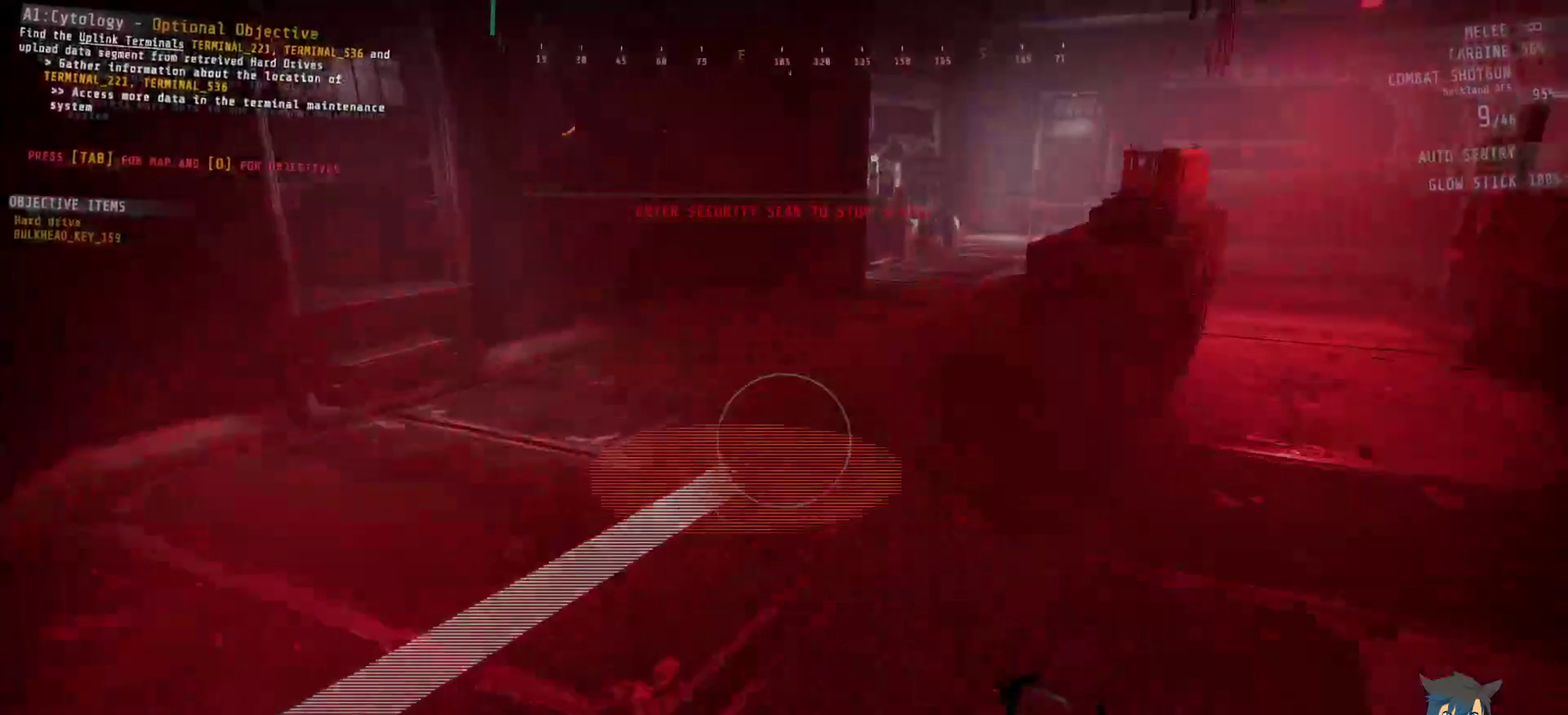
{"keys": ["shift", "w"], "mouse": [], "events": []}
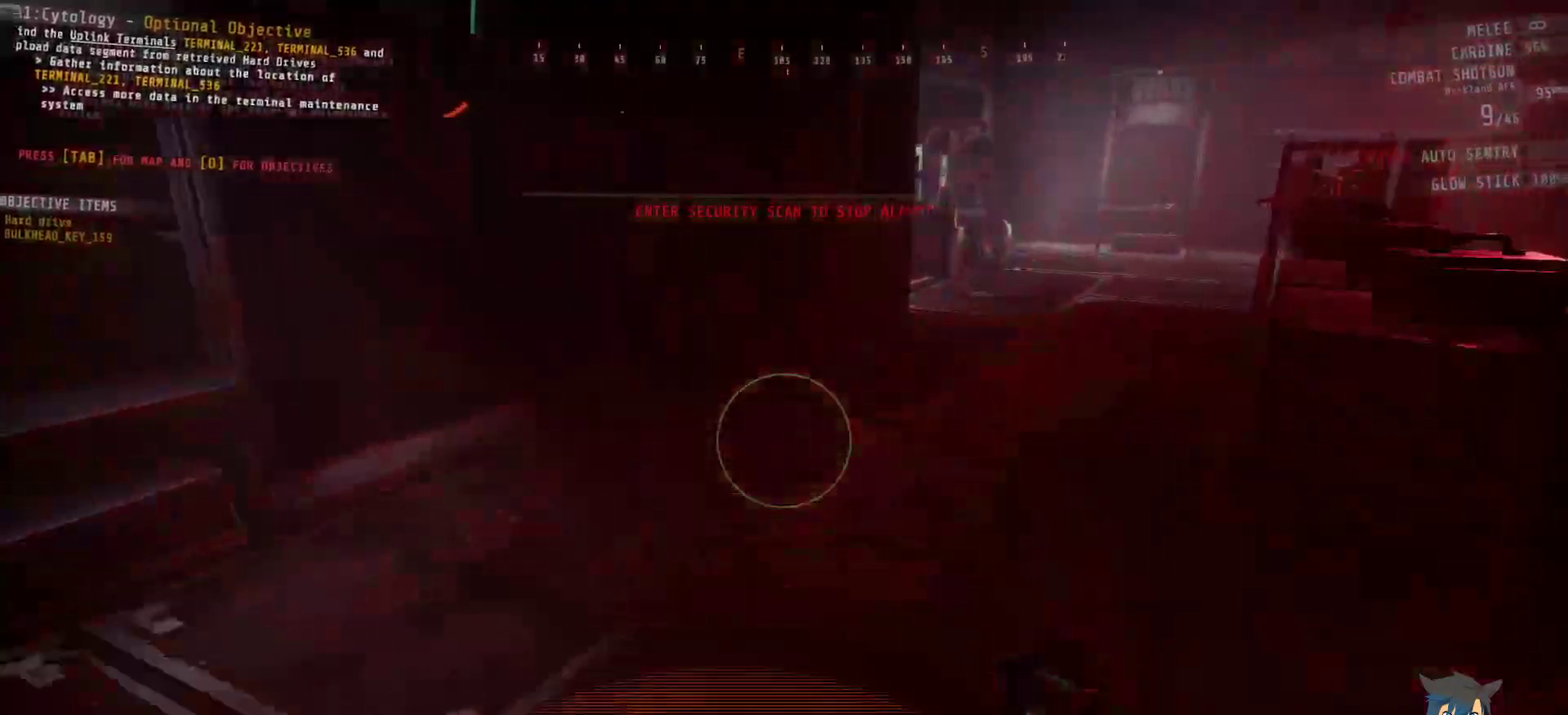
{"keys": [], "mouse": [], "events": [[200, "shift", "up"], [200, "w", "up"]]}
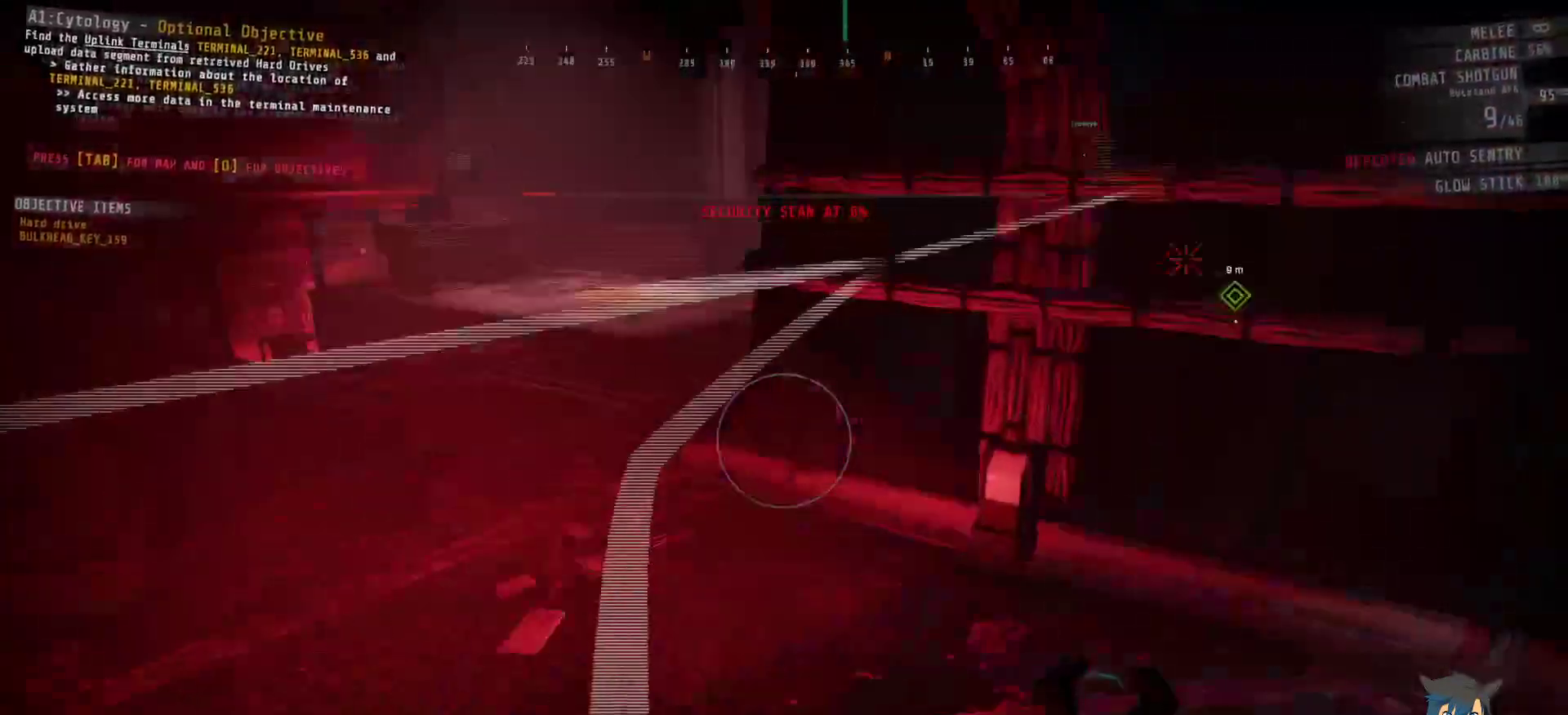
{"keys": [], "mouse": [], "events": []}
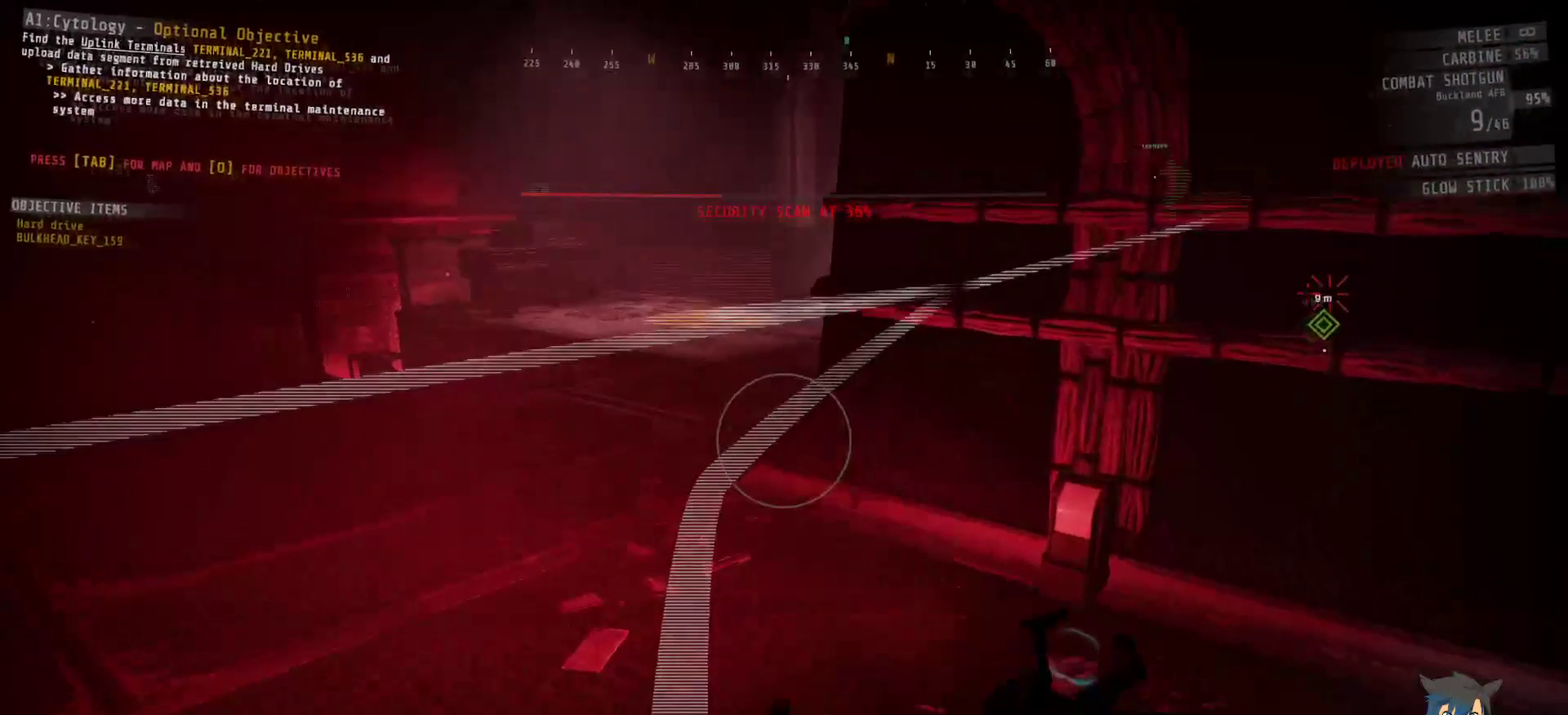
{"keys": [], "mouse": [], "events": []}
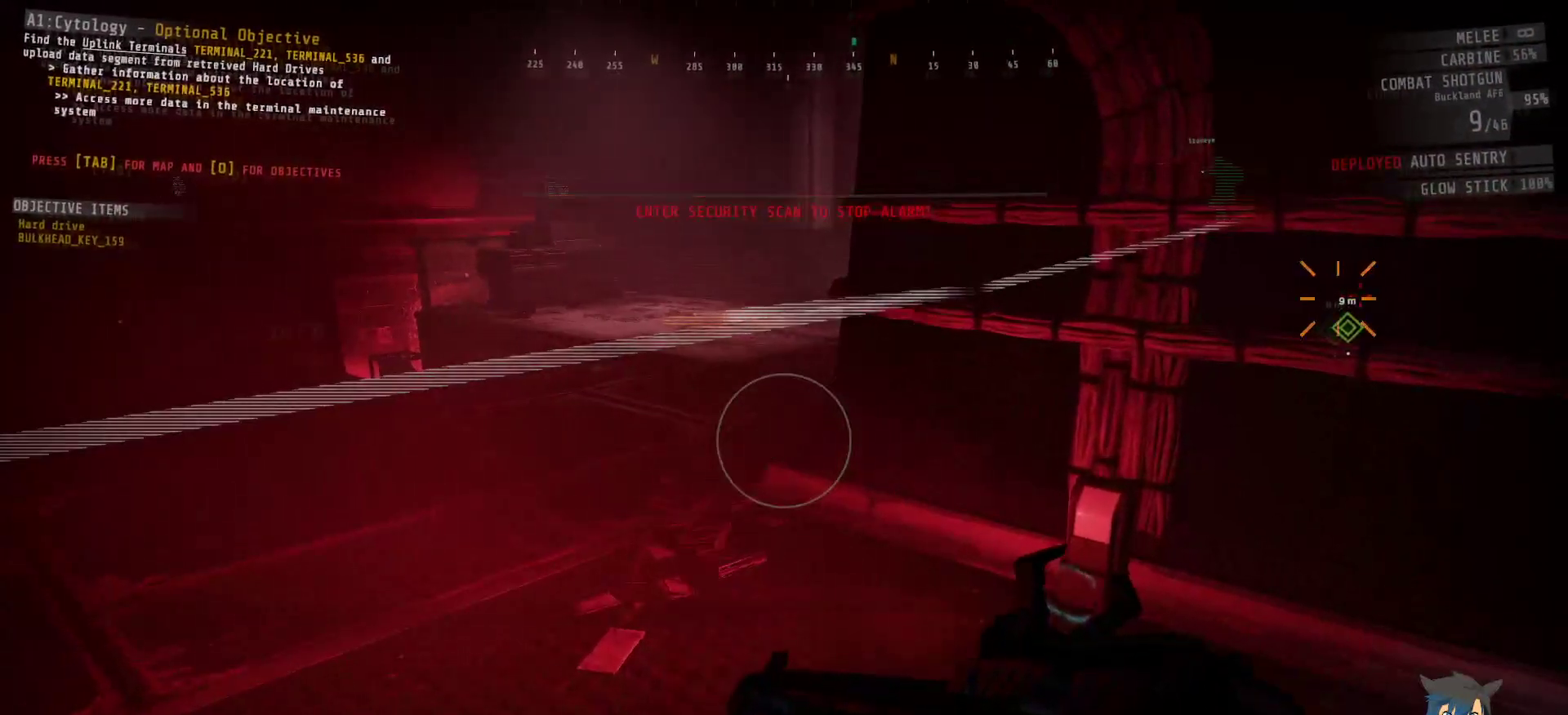
{"keys": ["w"], "mouse": [], "events": [[400, "w", "down"]]}
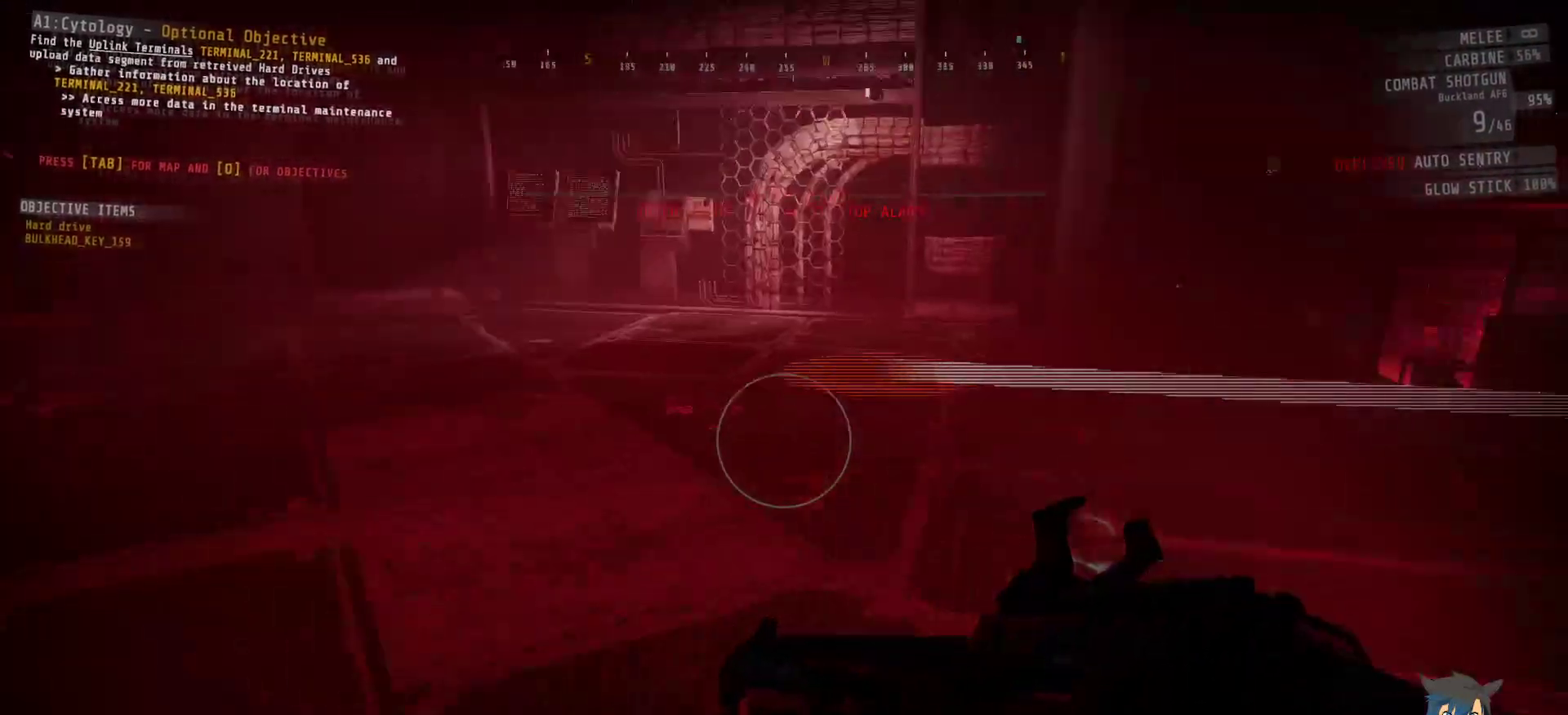
{"keys": ["shift", "w"], "mouse": [], "events": [[33, "shift", "down"]]}
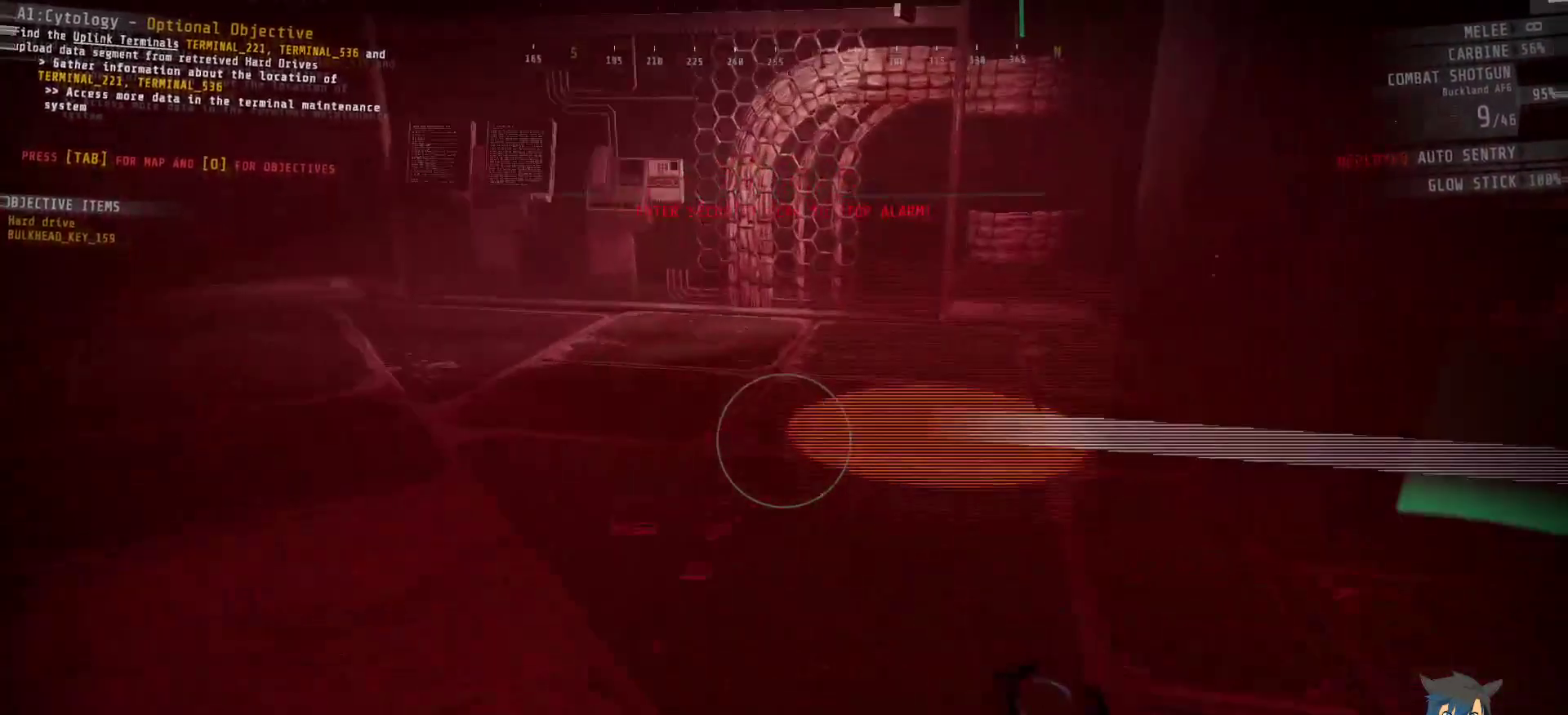
{"keys": ["shift", "w"], "mouse": [], "events": []}
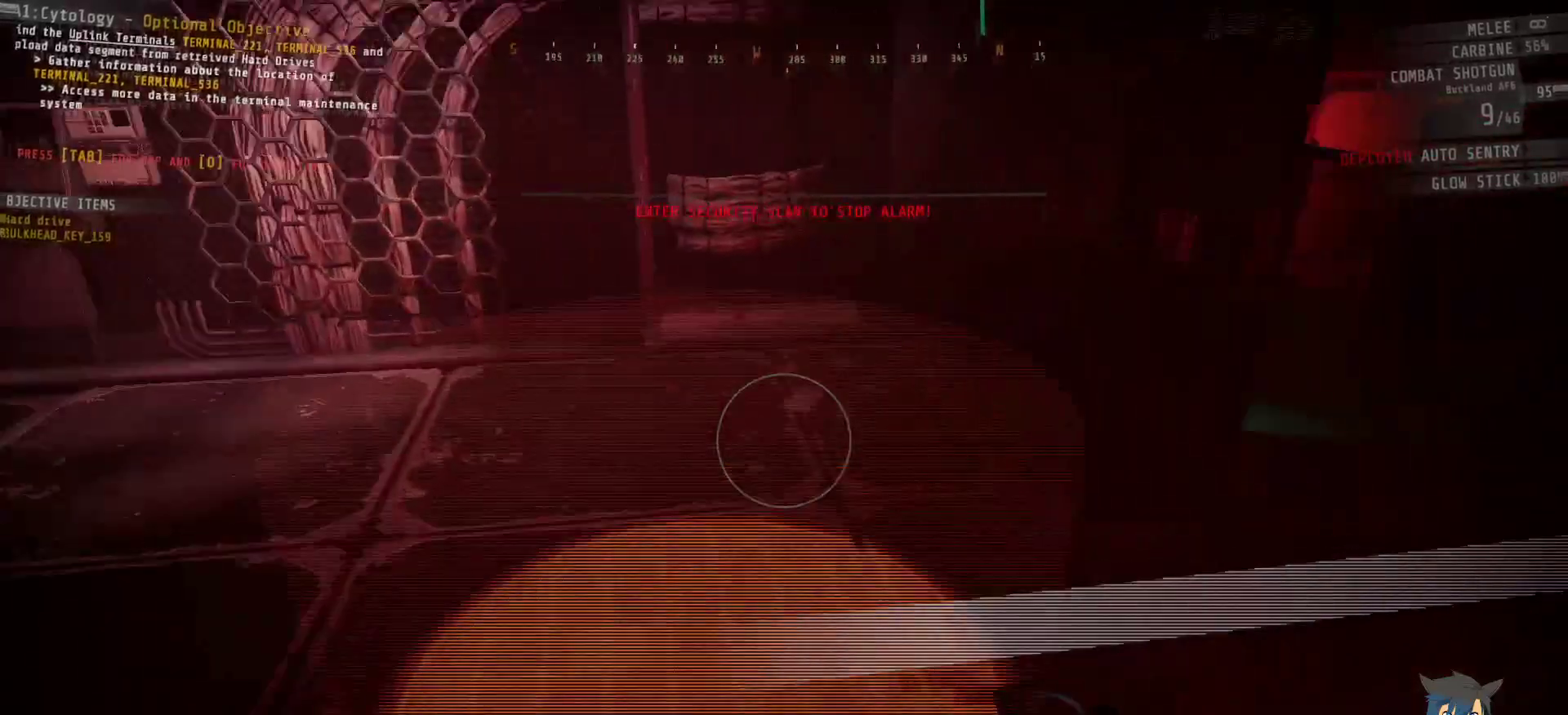
{"keys": [], "mouse": [], "events": [[167, "a", "down"], [333, "a", "up"], [333, "w", "up"], [350, "shift", "up"]]}
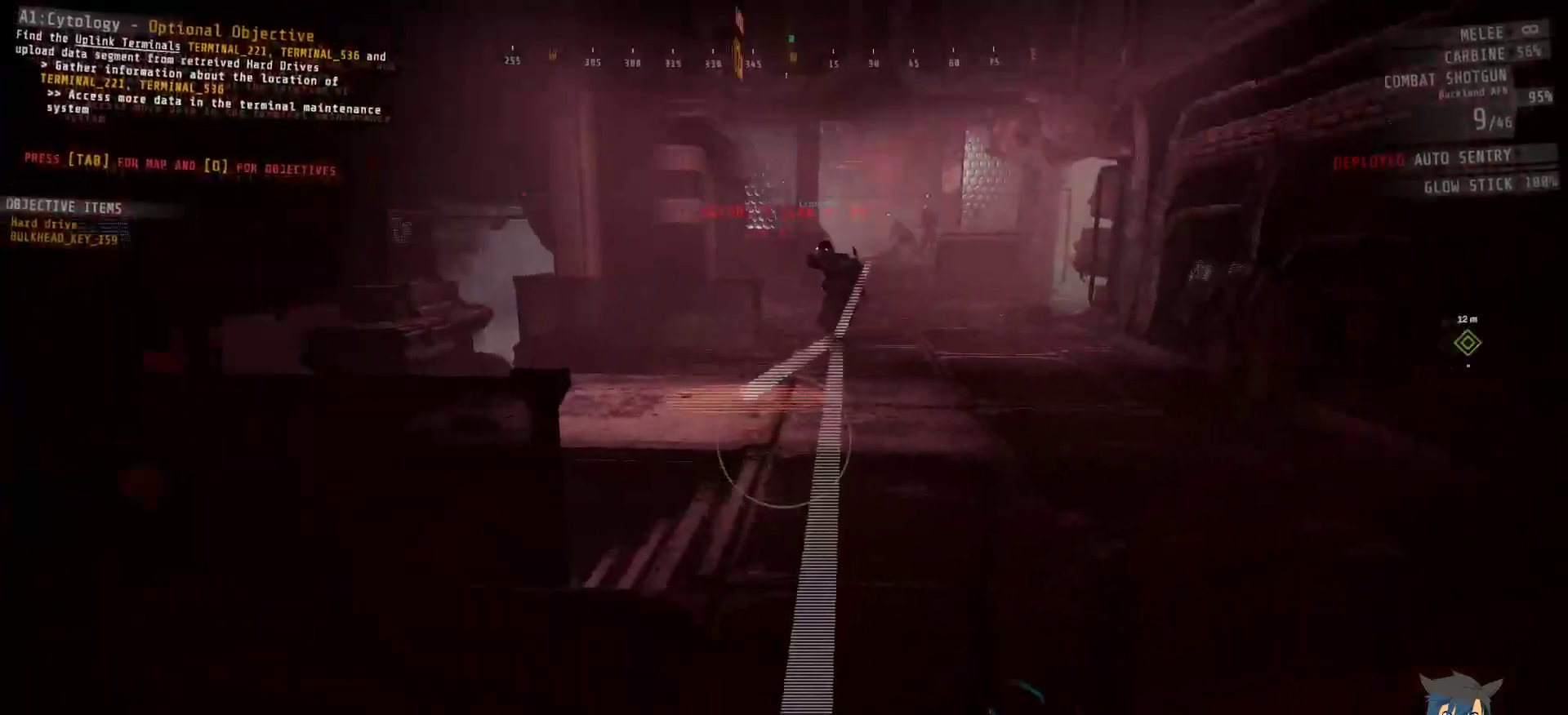
{"keys": [], "mouse": [], "events": []}
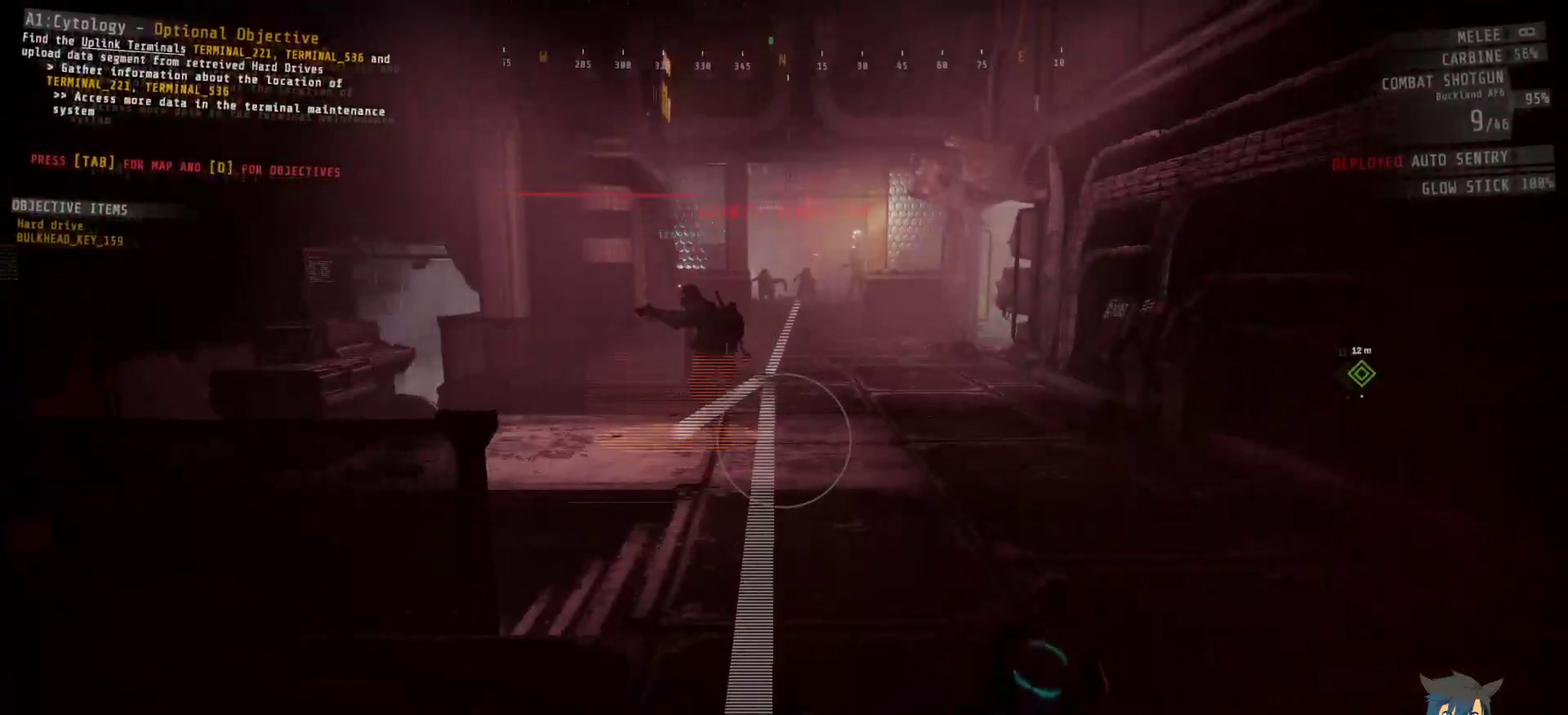
{"keys": [], "mouse": [], "events": []}
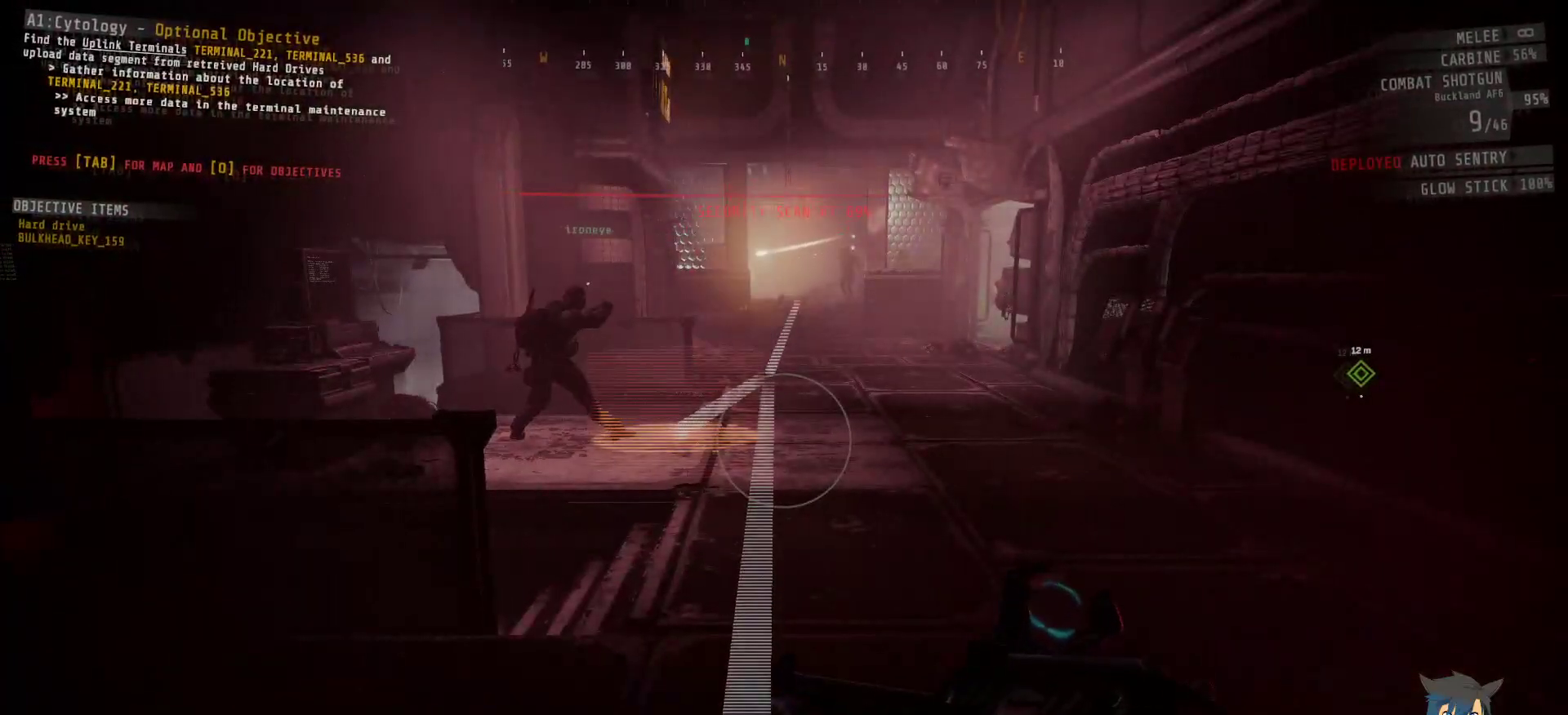
{"keys": [], "mouse": [], "events": []}
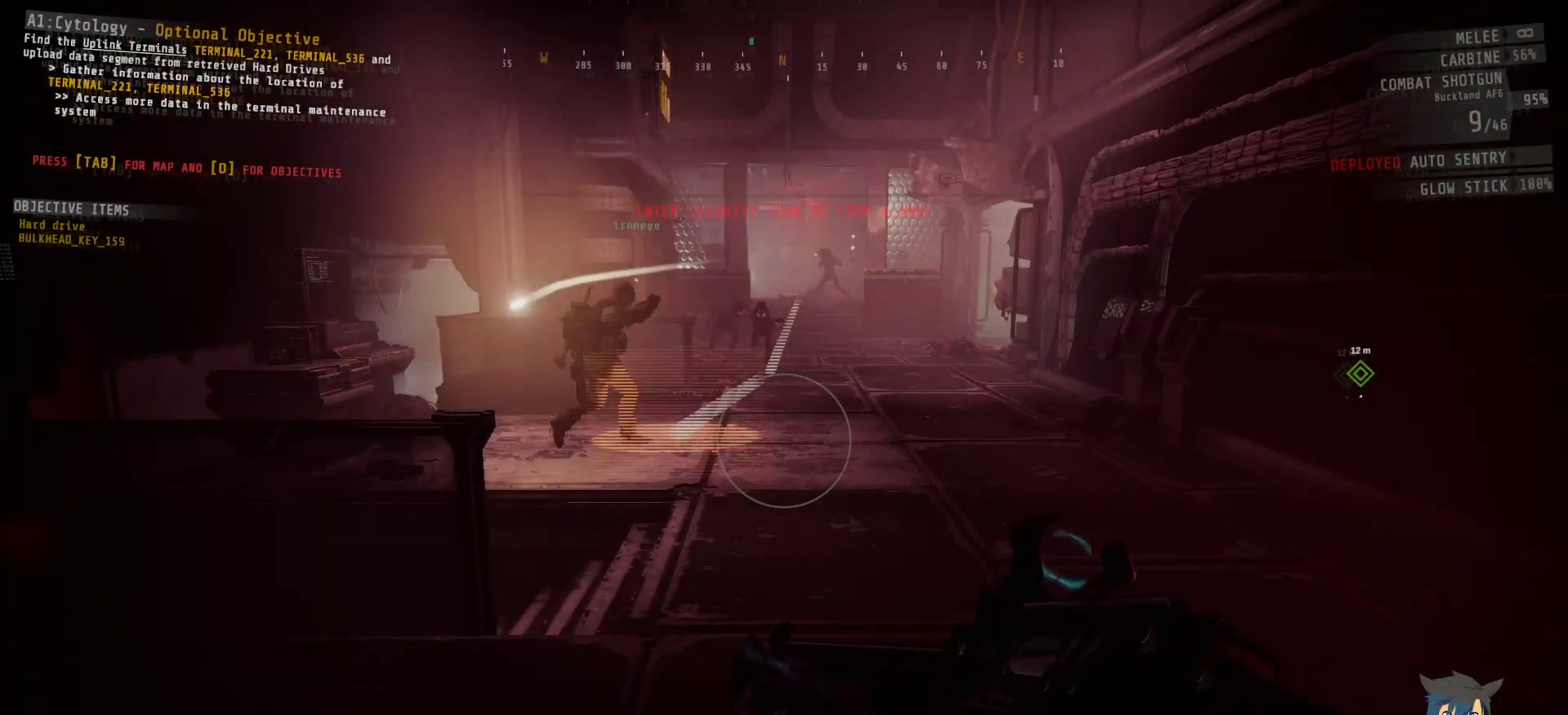
{"keys": [], "mouse": [], "events": []}
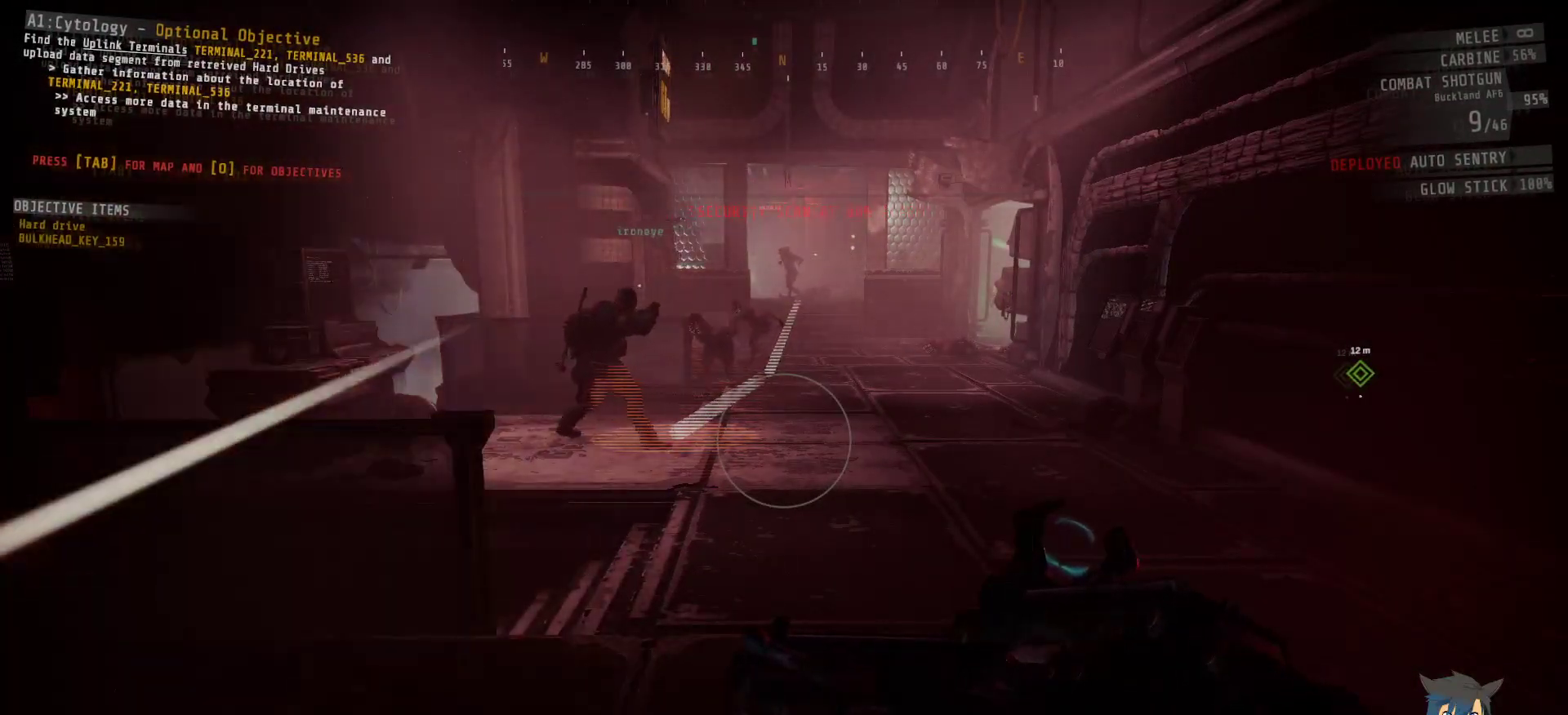
{"keys": ["w"], "mouse": [], "events": [[367, "w", "down"]]}
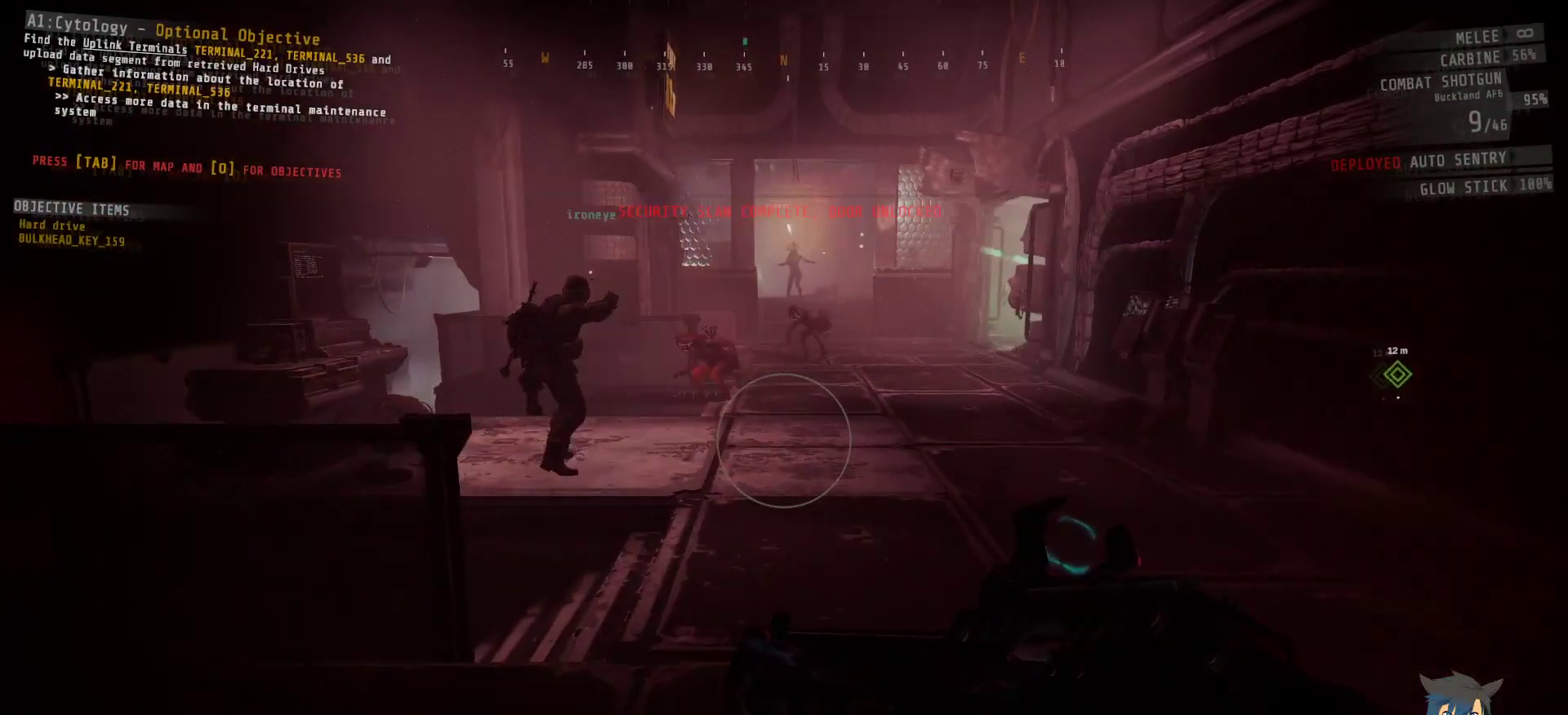
{"keys": ["d", "shift", "w"], "mouse": [], "events": [[200, "shift", "down"], [450, "d", "down"]]}
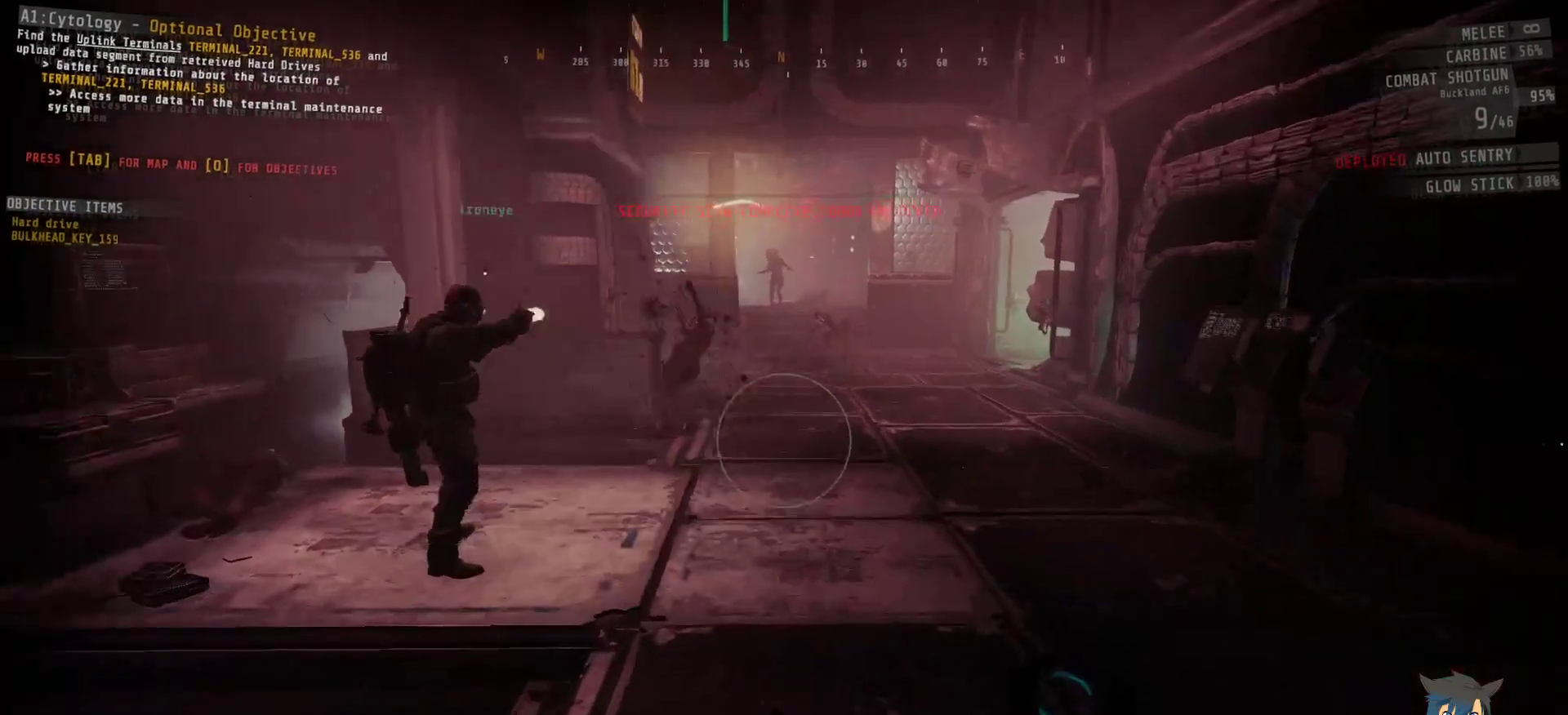
{"keys": ["shift", "w"], "mouse": [], "events": [[100, "d", "up"]]}
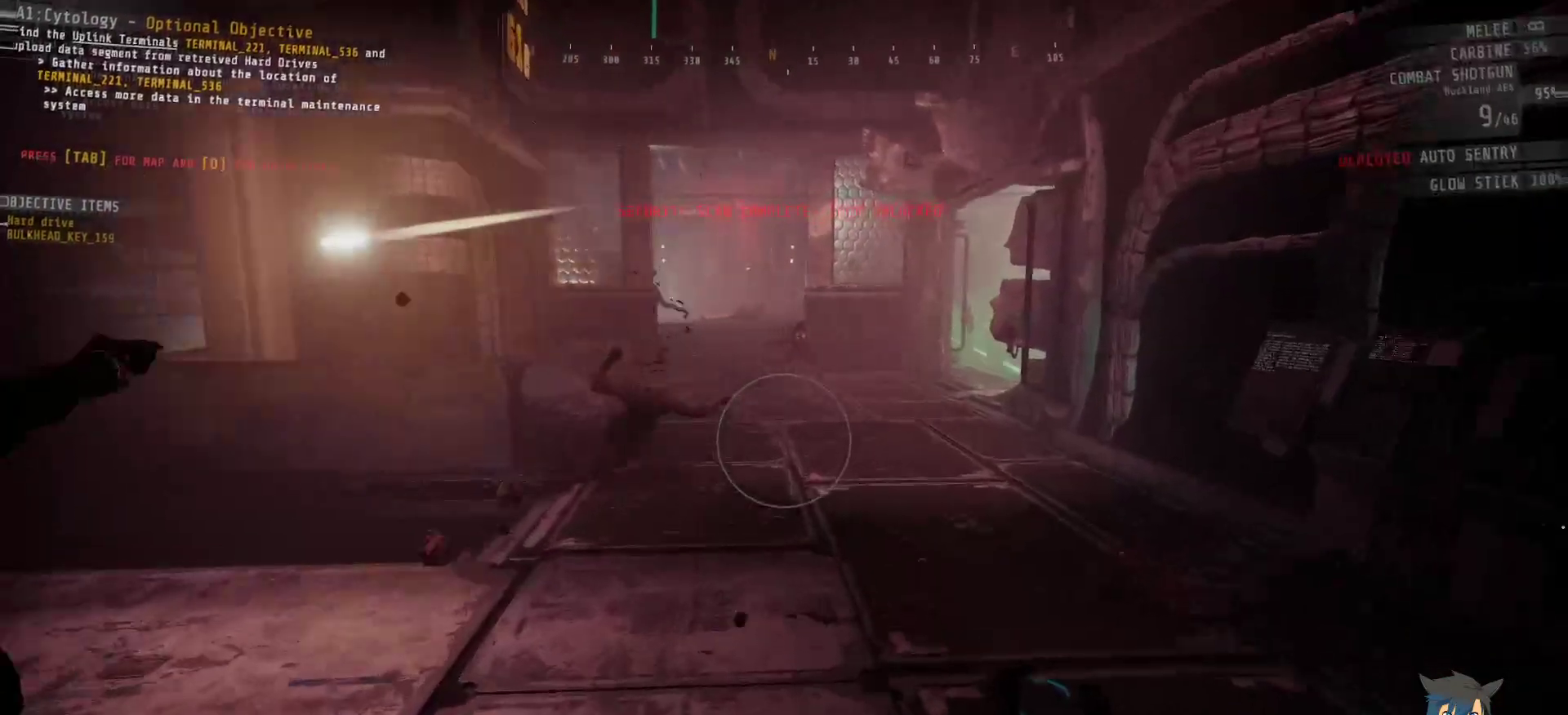
{"keys": ["shift", "w"], "mouse": [], "events": [[150, "d", "down"], [483, "d", "up"]]}
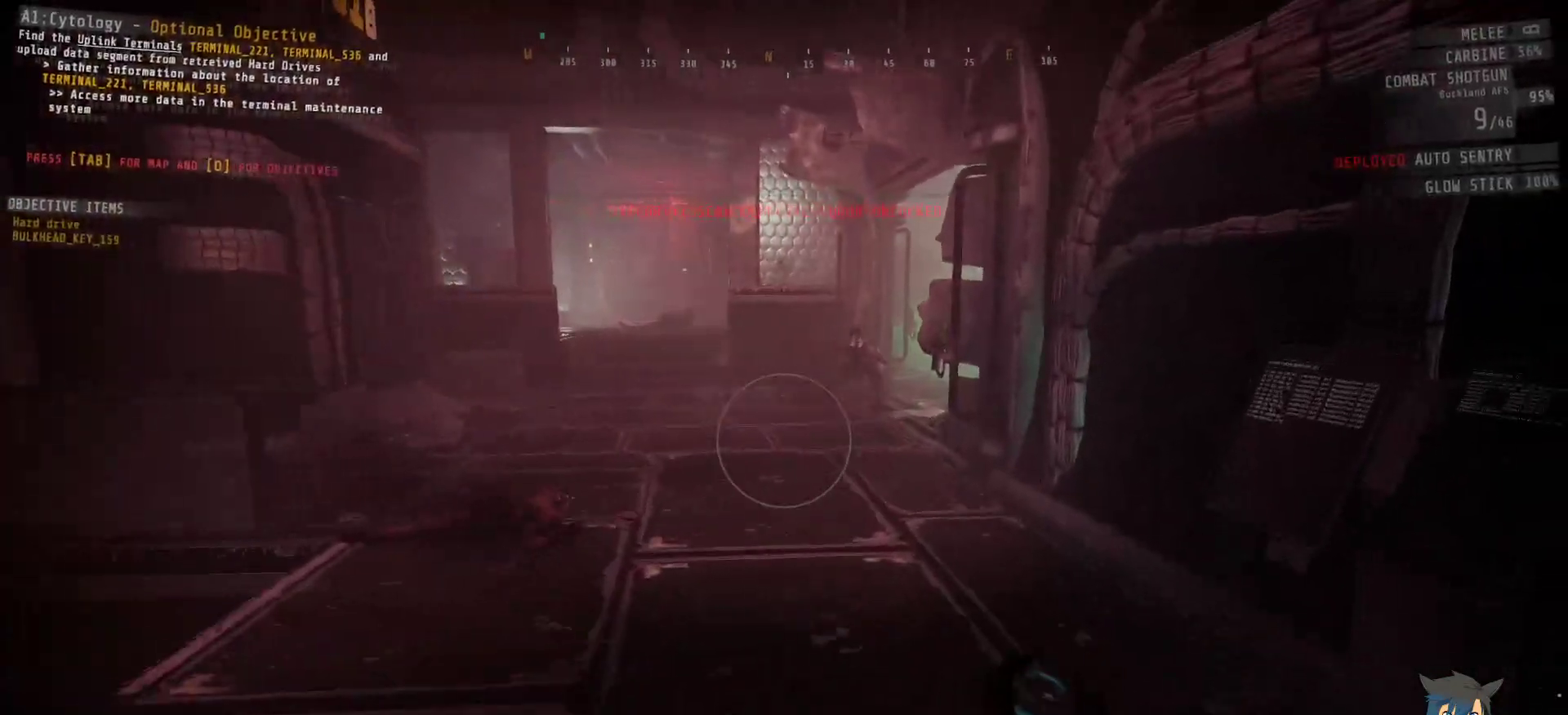
{"keys": ["shift", "w"], "mouse": [], "events": []}
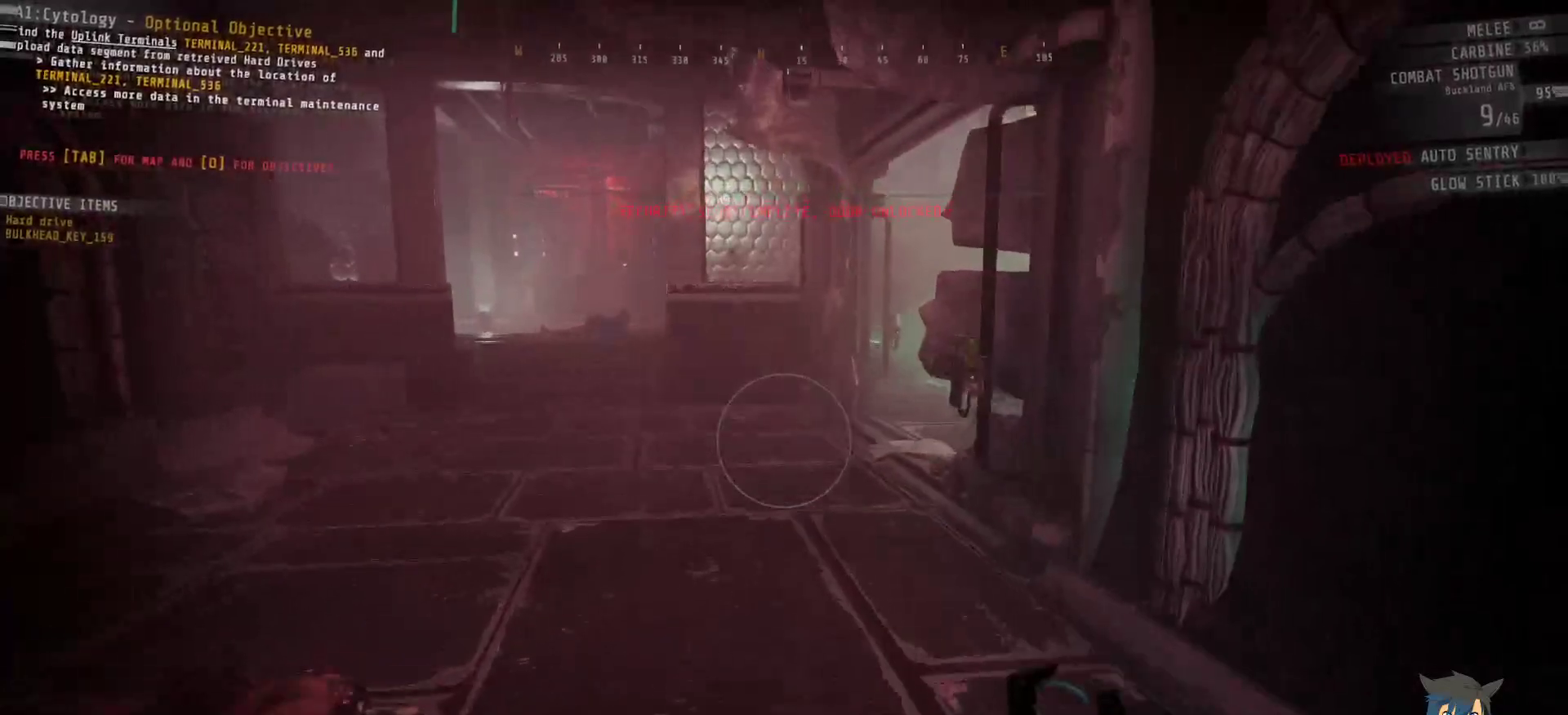
{"keys": ["w"], "mouse": [], "events": [[33, "shift", "up"], [150, "w", "up"], [317, "w", "down"]]}
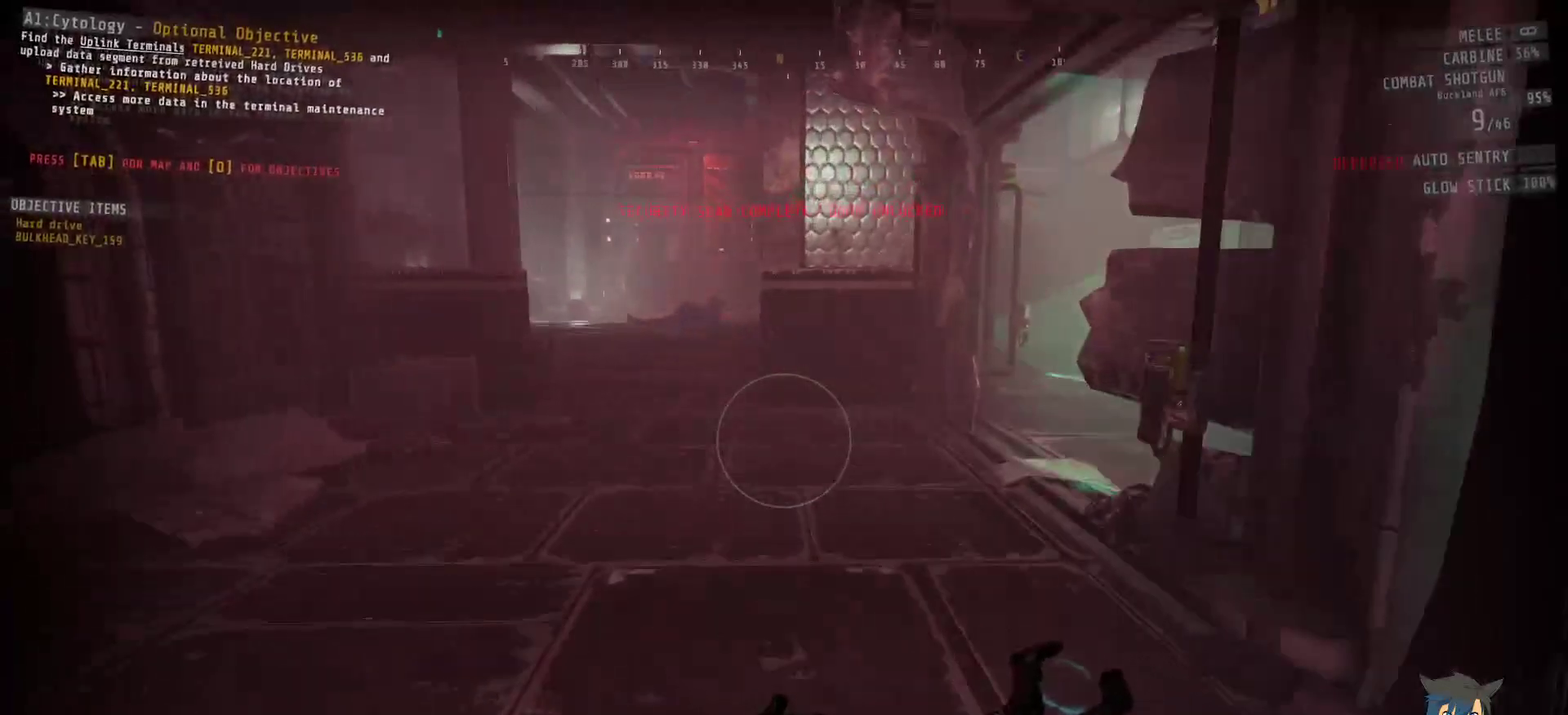
{"keys": [], "mouse": [], "events": [[167, "w", "up"]]}
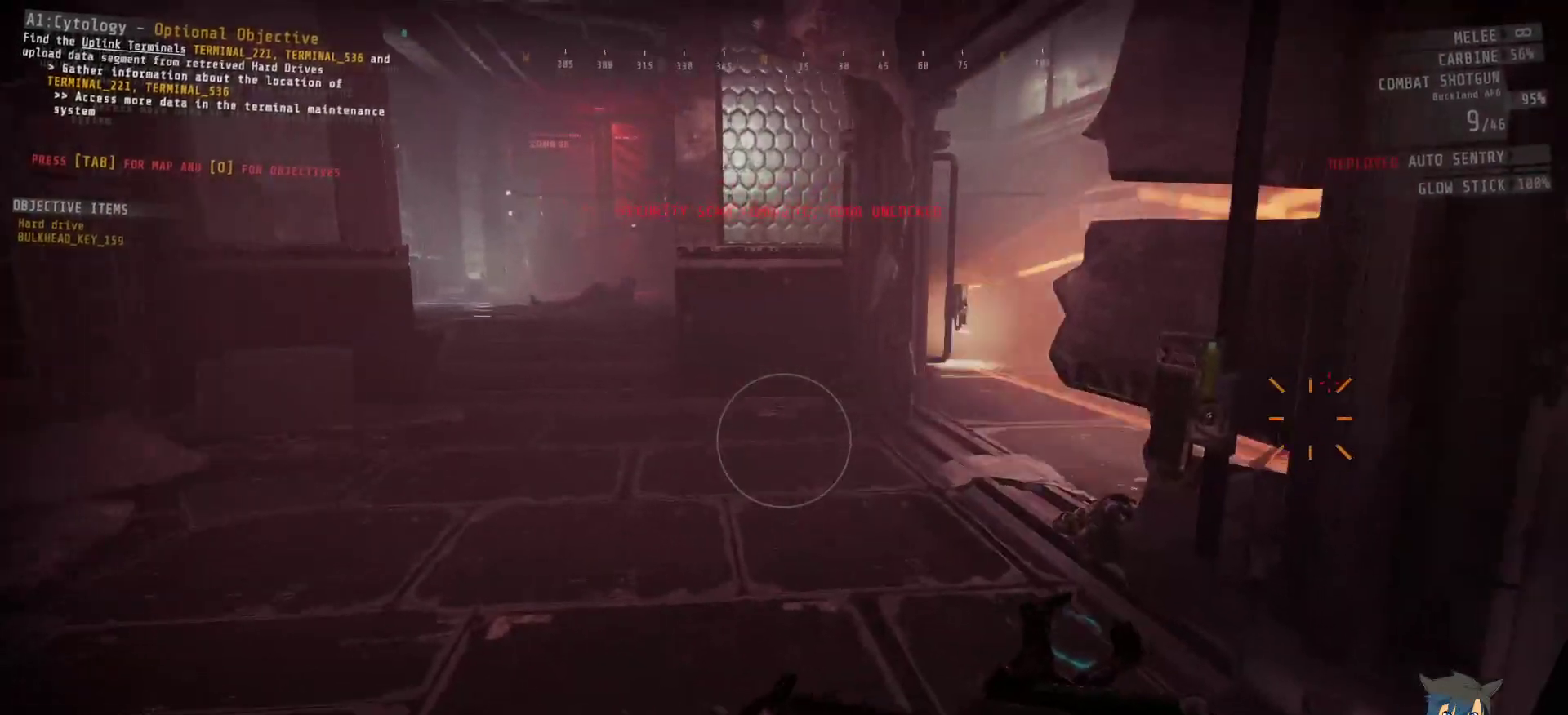
{"keys": [], "mouse": [], "events": []}
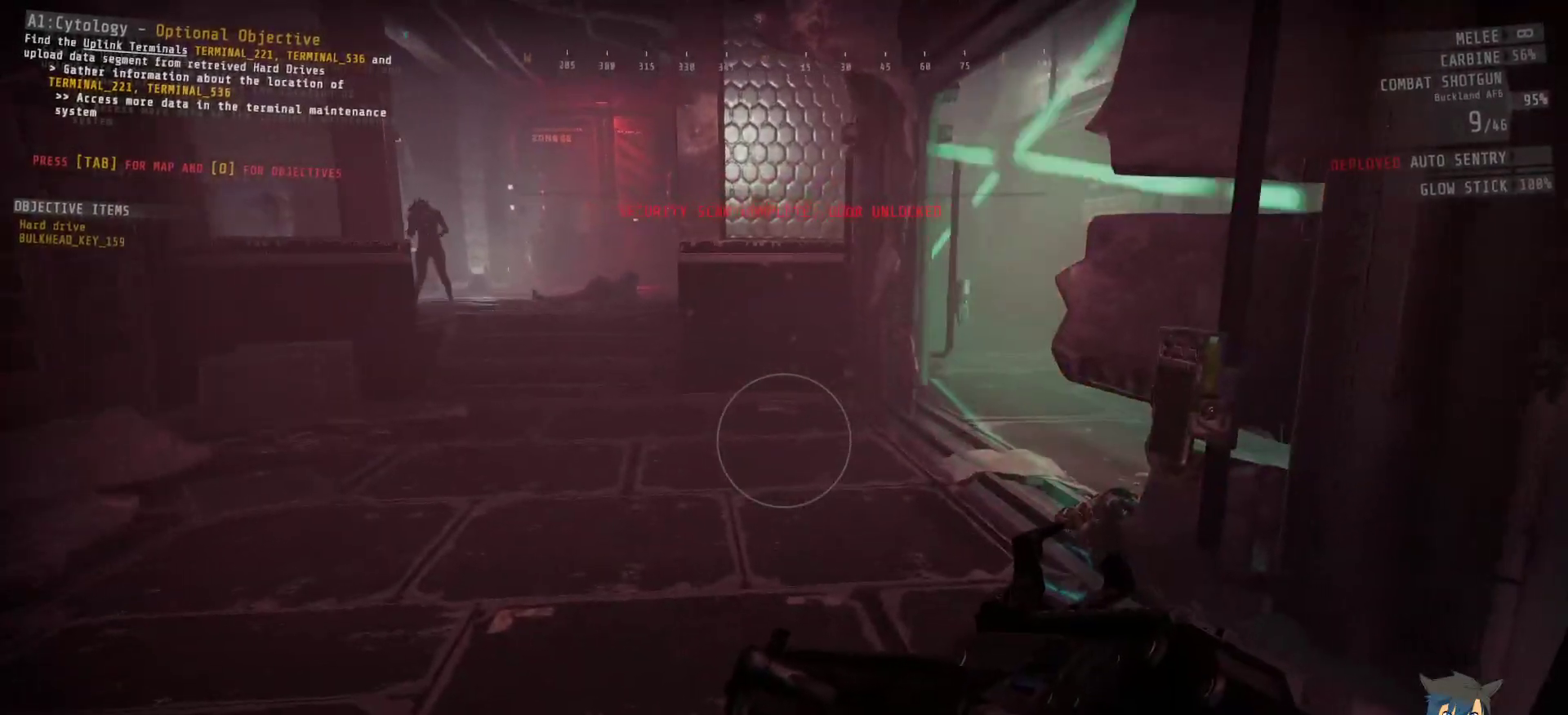
{"keys": ["w"], "mouse": [], "events": [[250, "w", "down"]]}
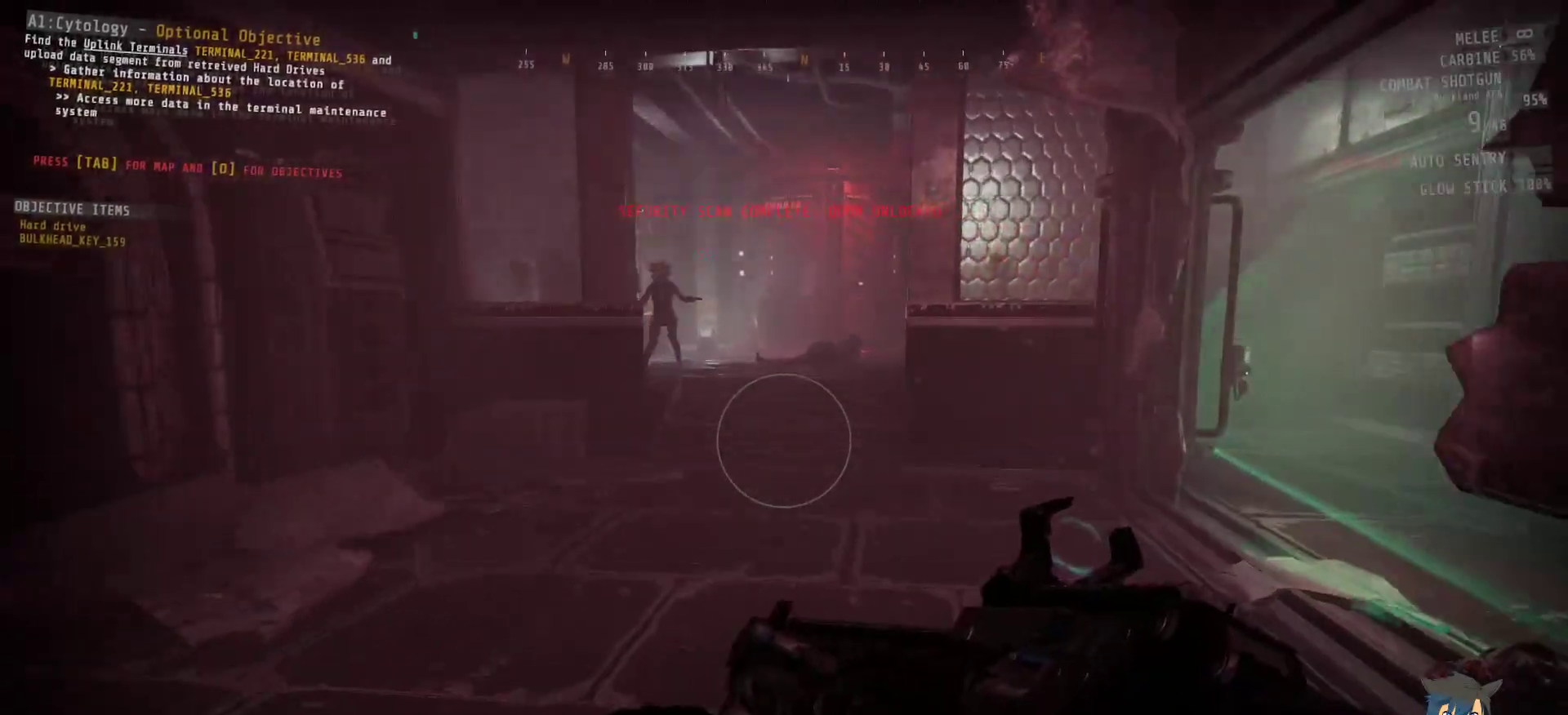
{"keys": ["shift", "w"], "mouse": [], "events": [[67, "shift", "down"]]}
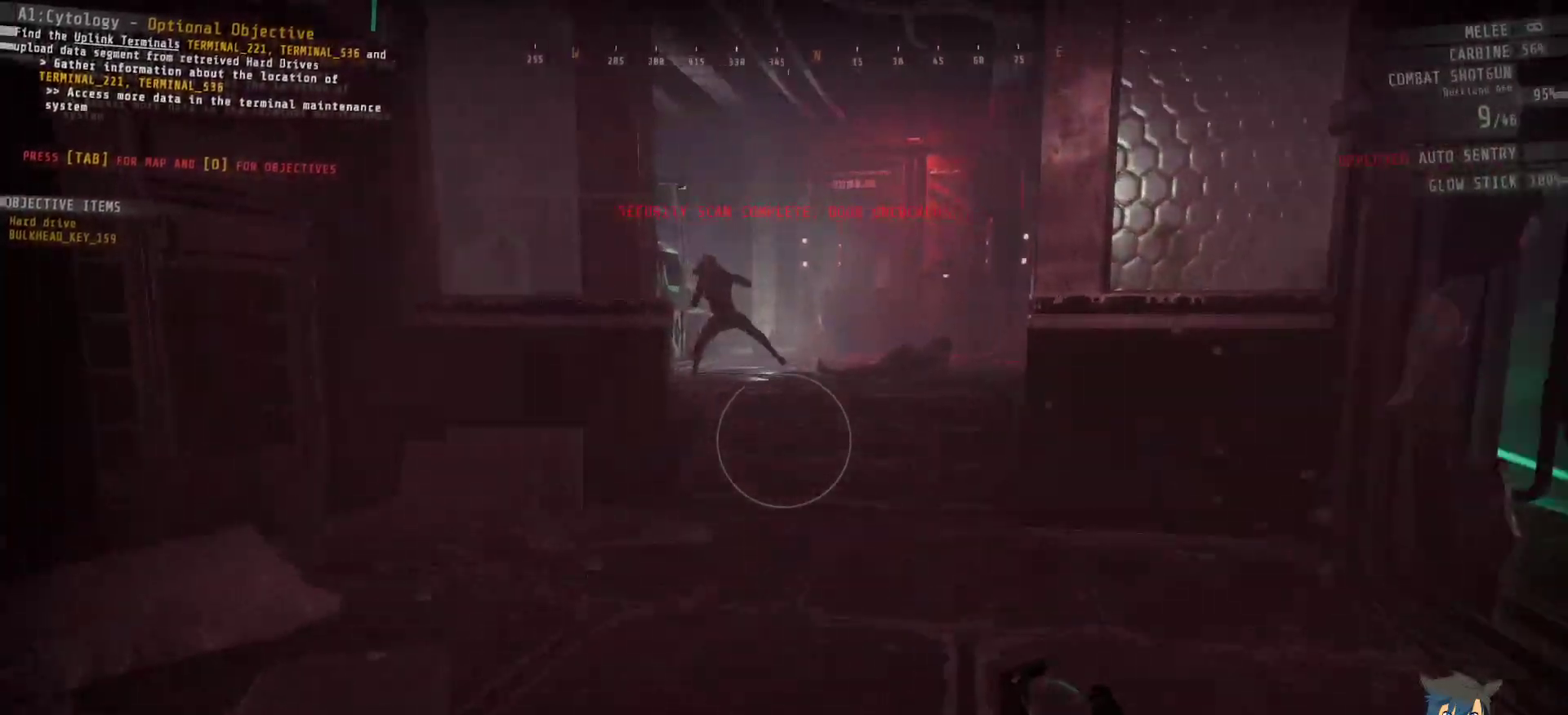
{"keys": ["shift", "w"], "mouse": [], "events": []}
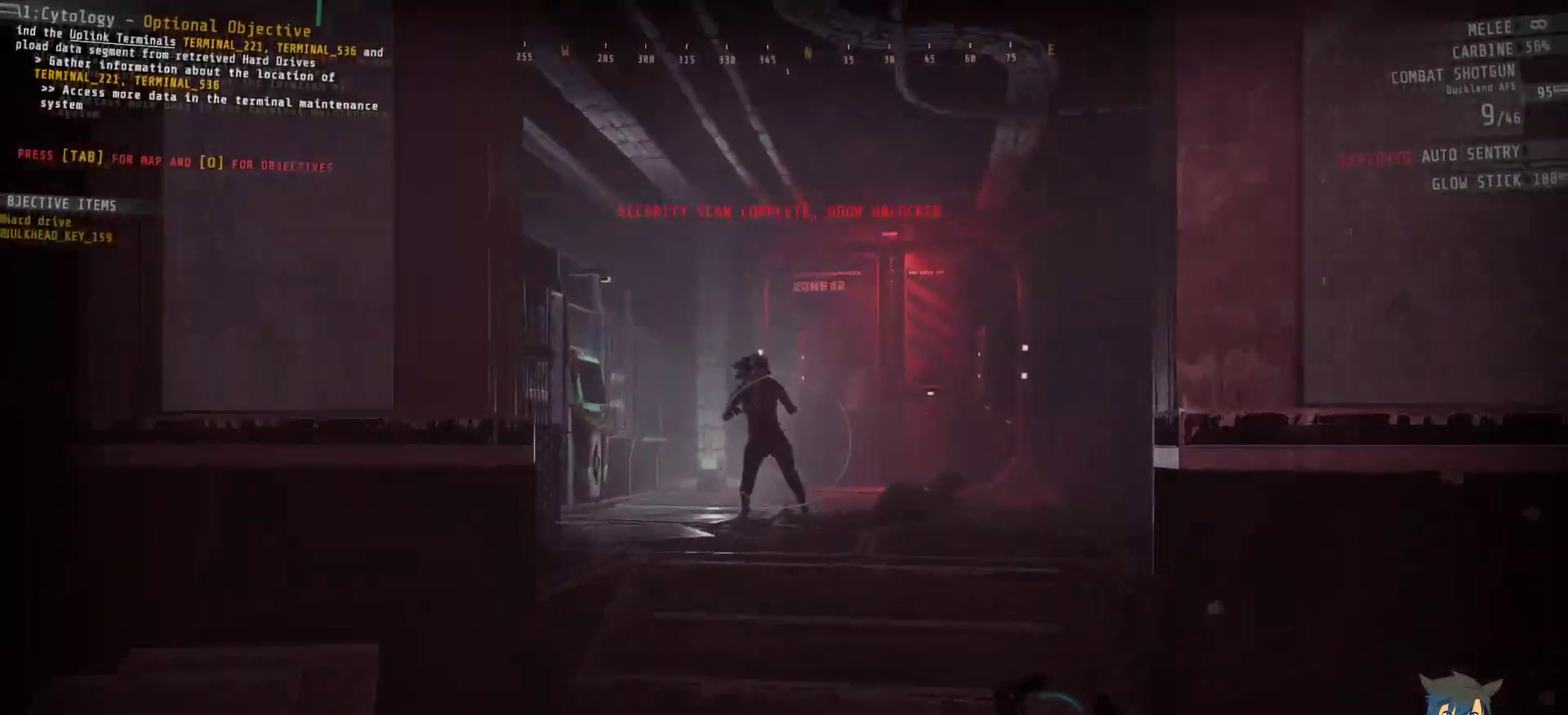
{"keys": ["shift", "w"], "mouse": [], "events": []}